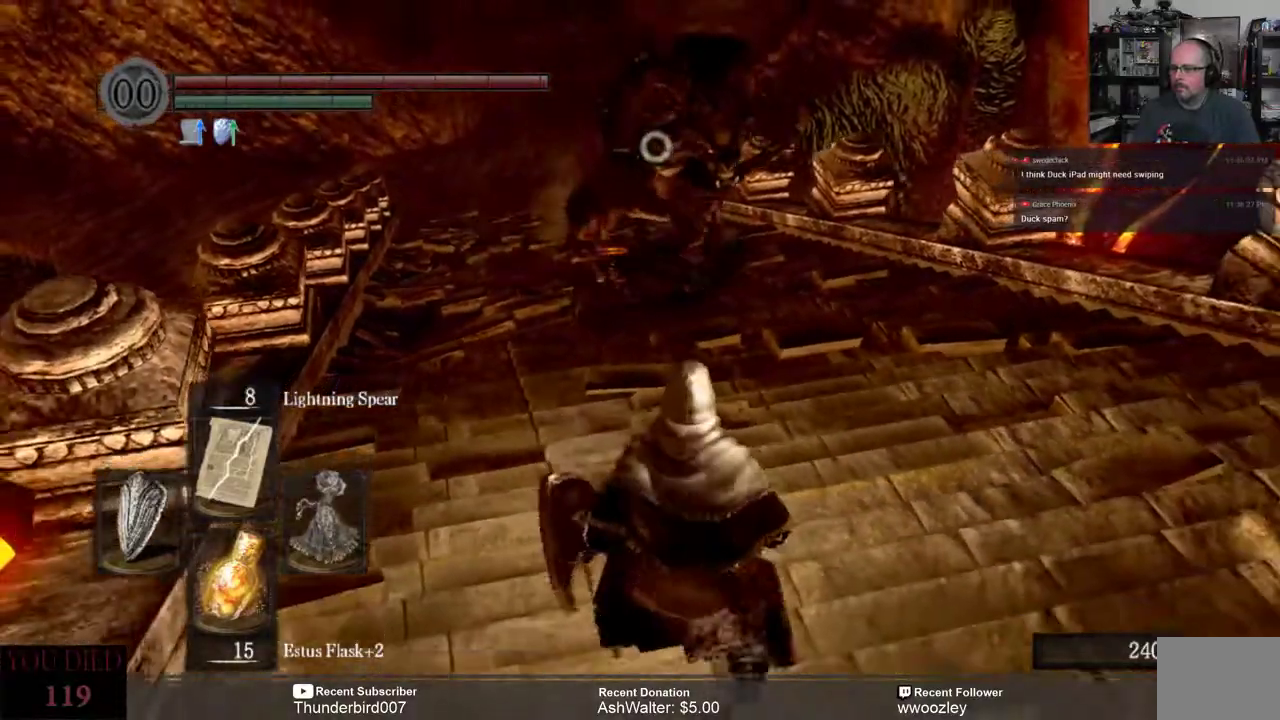
Gameplay with a controller (Xbox layout); each line is a JSON object with the inputs held at the frame after it. "events" lists button and stick changes between this image and that frame as [ms after this image, input, new state], when the widget could be followed in between. Not read: L1.
{"buttons": [], "left_stick": "down", "right_stick": "center", "events": [[267, "left_stick", "center"], [383, "left_stick", "down"]]}
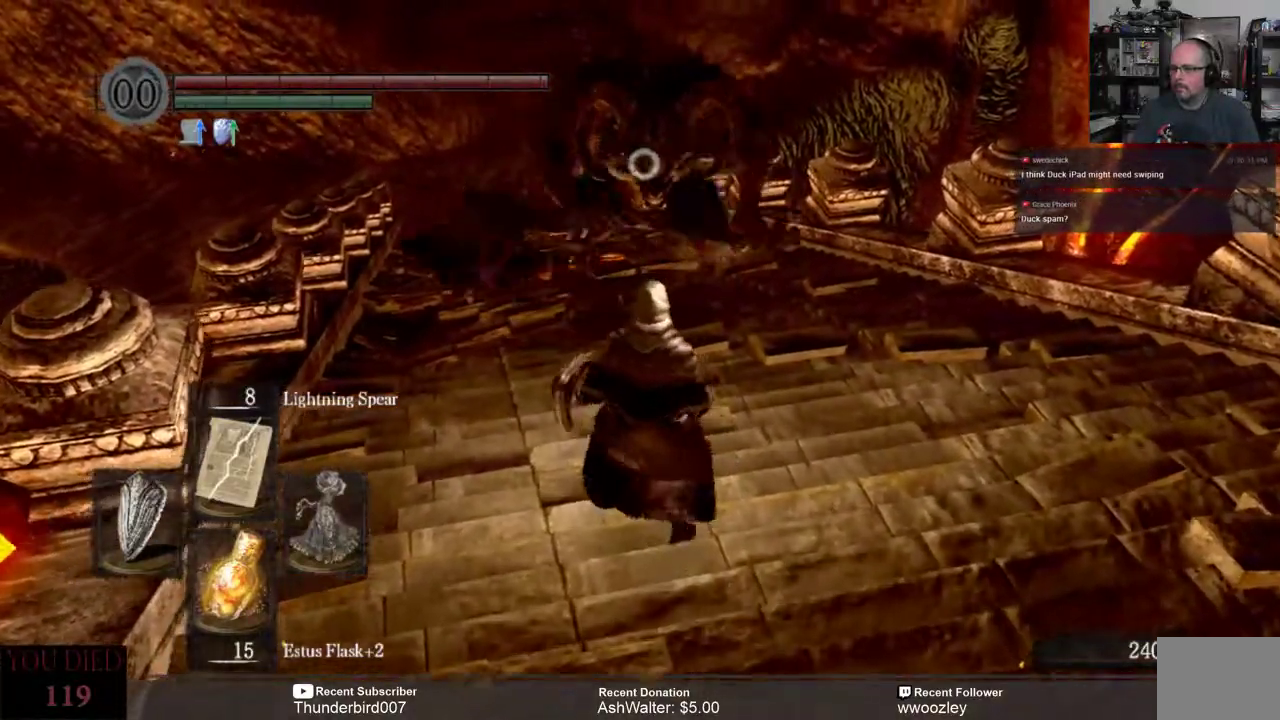
{"buttons": [], "left_stick": "down", "right_stick": "center", "events": [[183, "left_stick", "center"], [500, "left_stick", "down"]]}
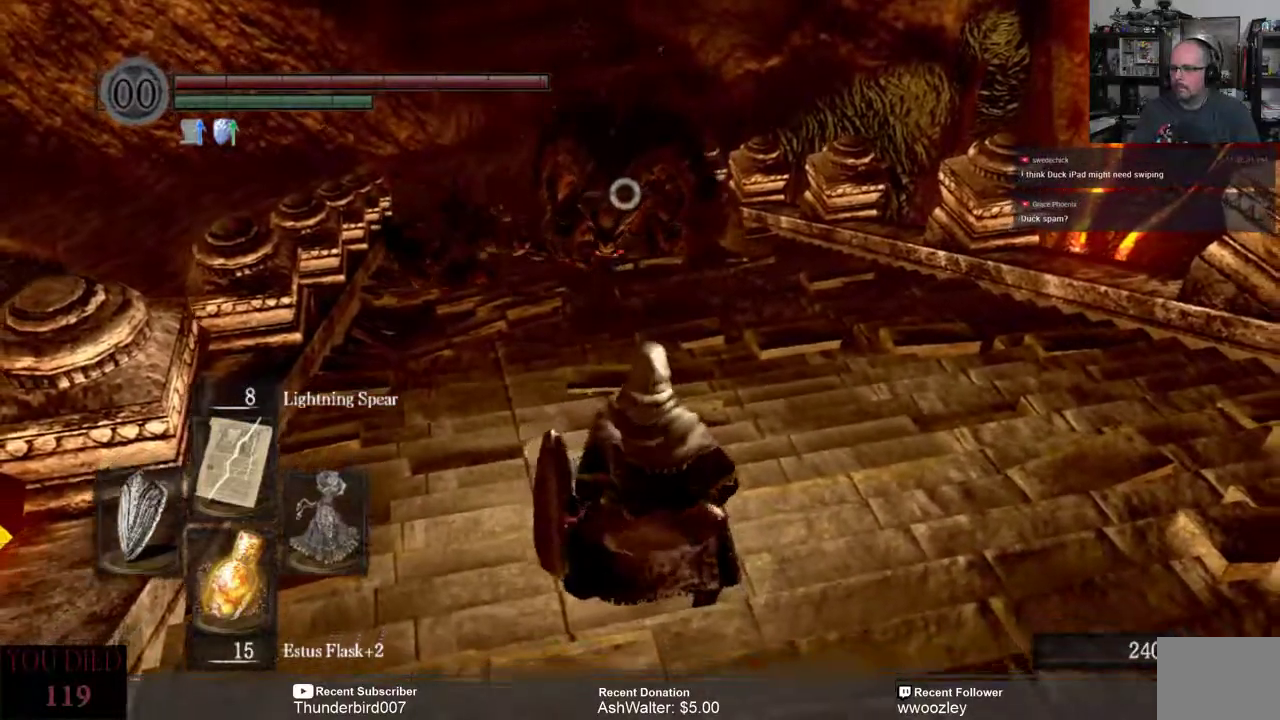
{"buttons": [], "left_stick": "down", "right_stick": "center", "events": [[333, "B", "down"], [417, "B", "up"]]}
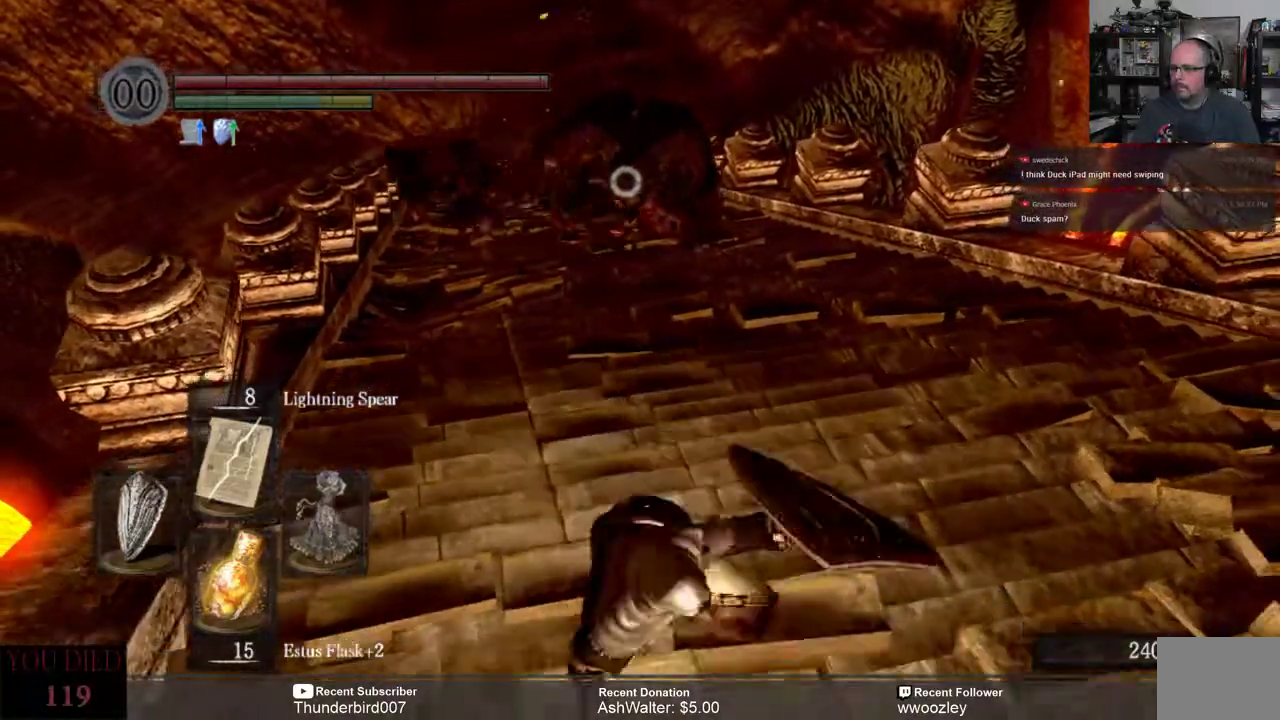
{"buttons": [], "left_stick": "down", "right_stick": "center", "events": []}
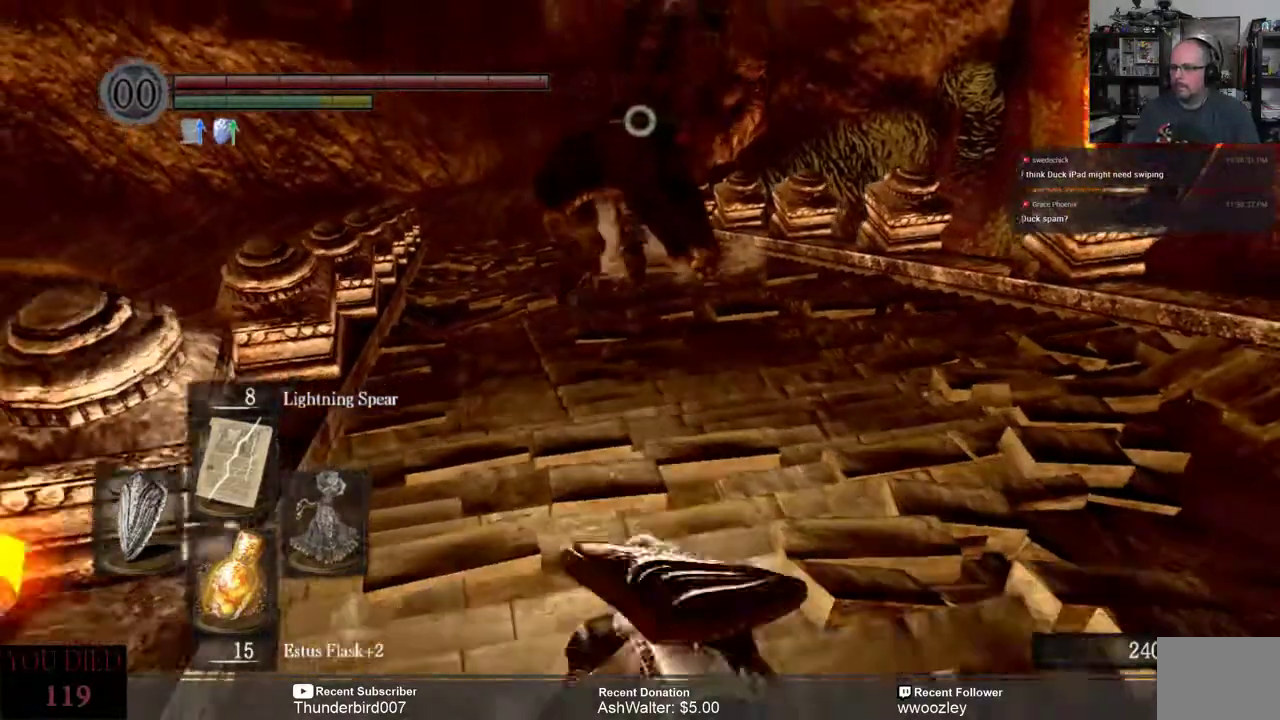
{"buttons": [], "left_stick": "down-right", "right_stick": "center", "events": [[50, "left_stick", "down-right"]]}
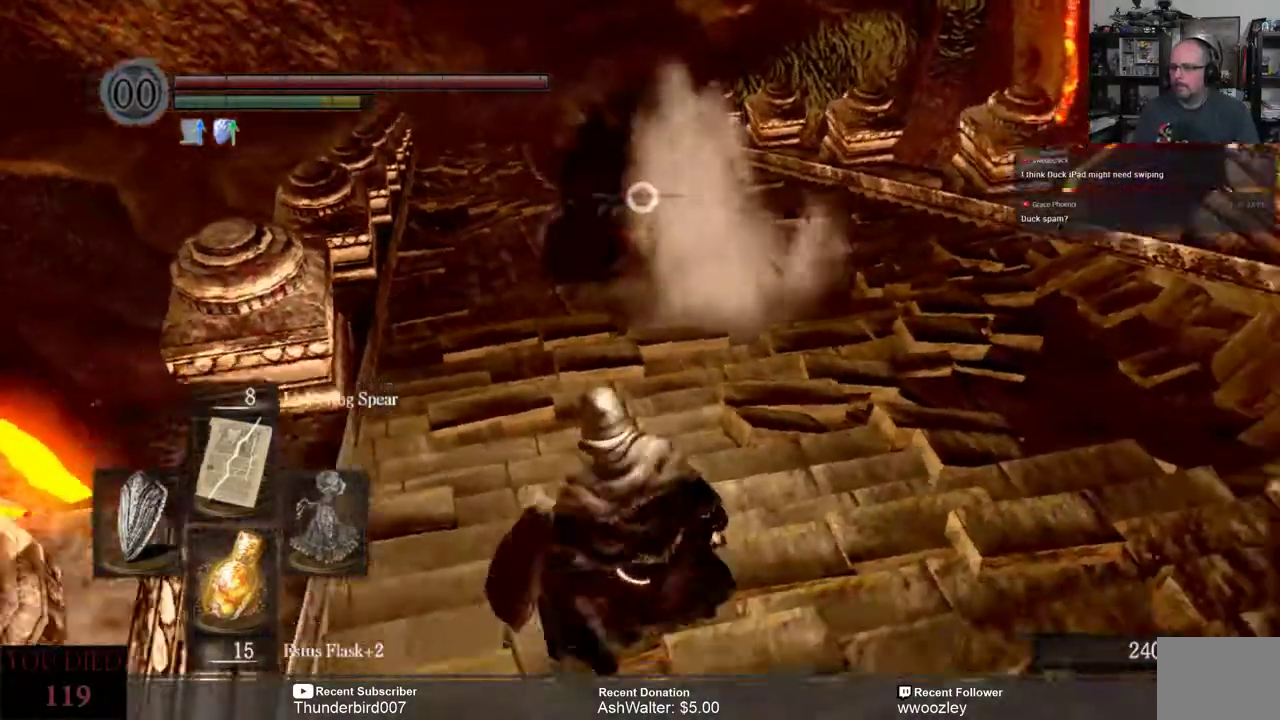
{"buttons": [], "left_stick": "center", "right_stick": "center", "events": [[133, "left_stick", "center"]]}